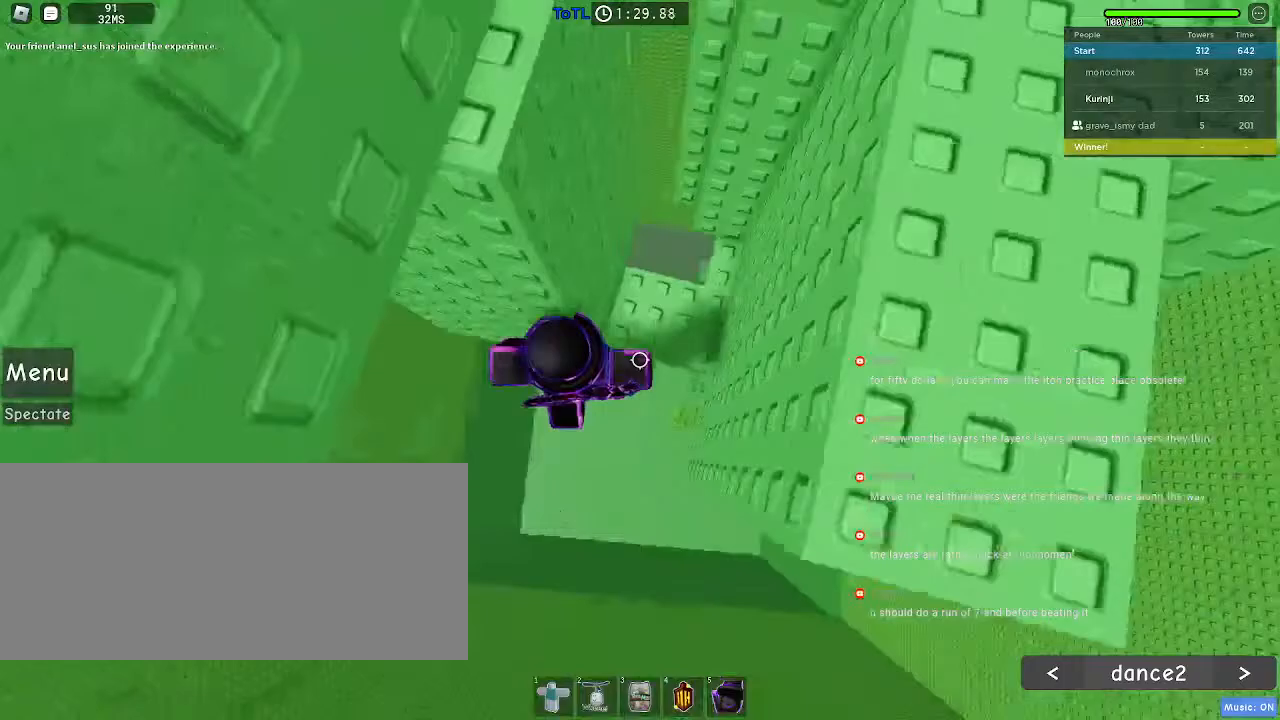
Gameplay with keyboard and mouse; each line is a JSON object with the keys and mouse buttons held at the frame after it. "events" lists presses ("down") and releases ("up") of "a", "ctrl", "d", "e", "f", "q", "r", "s", "shift", "space", "tab", "w", "mouse_left", "mouse_wheel", "mouse_right", "mouse_mb4" and "mouse_mb5" between this image and that frame as [ms after this image, input, new state], when the widget could be followed in between. "mouse_left", "mouse_wheel", "mouse_right", "mouse_mb4", "mouse_mb5" = the "left", "wheel", "right", "mb4", "mb5" buttons of the "mouse" list. No other keys are recorded. "wheel" means that the mouse wheel is clicked or scrolled. Mouse movement is not recorded.
{"keys": ["a"], "mouse": [], "events": [[17, "space", "up"]]}
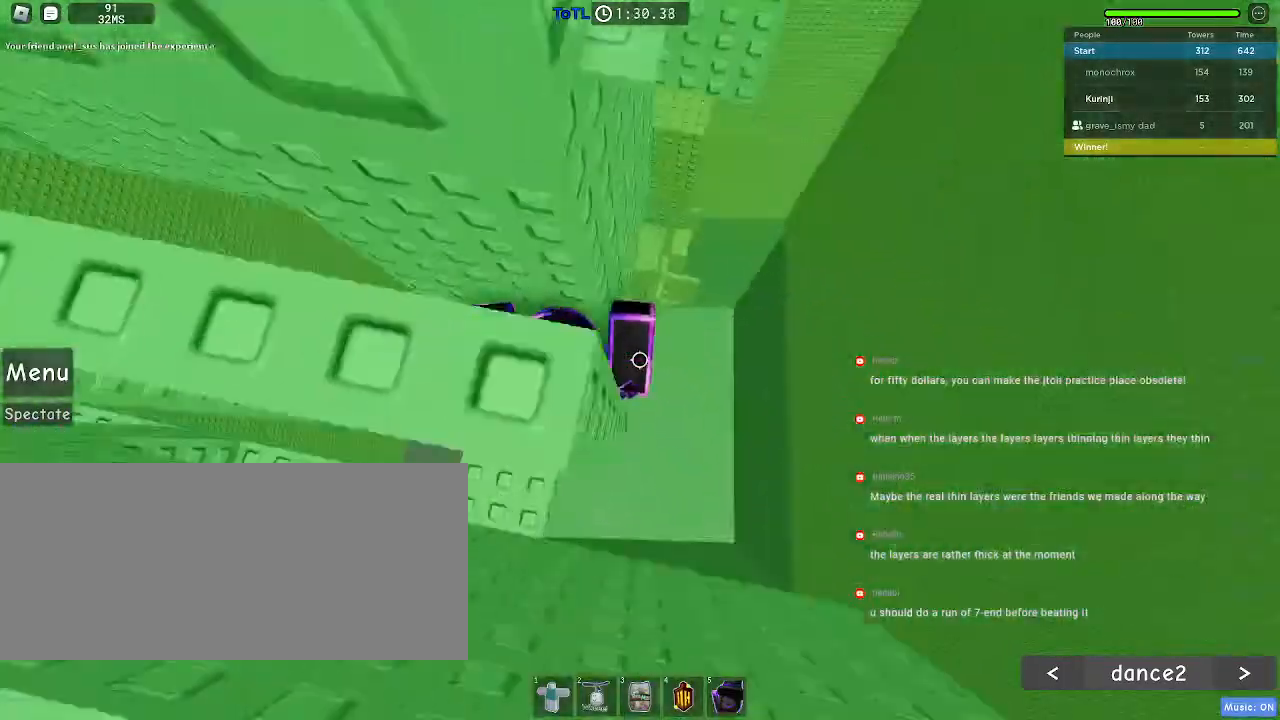
{"keys": ["a"], "mouse": [], "events": [[134, "a", "up"], [467, "a", "down"]]}
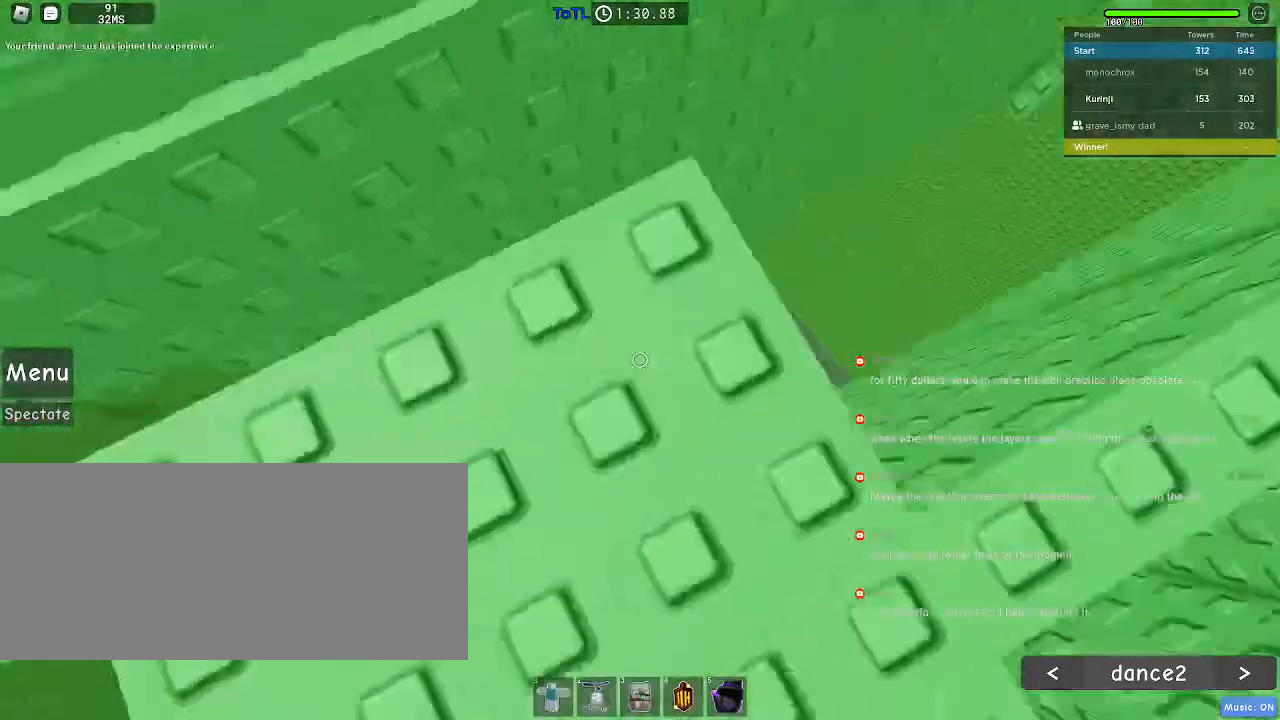
{"keys": [], "mouse": [], "events": [[67, "a", "up"], [267, "a", "down"], [284, "w", "down"], [367, "a", "up"], [384, "w", "up"]]}
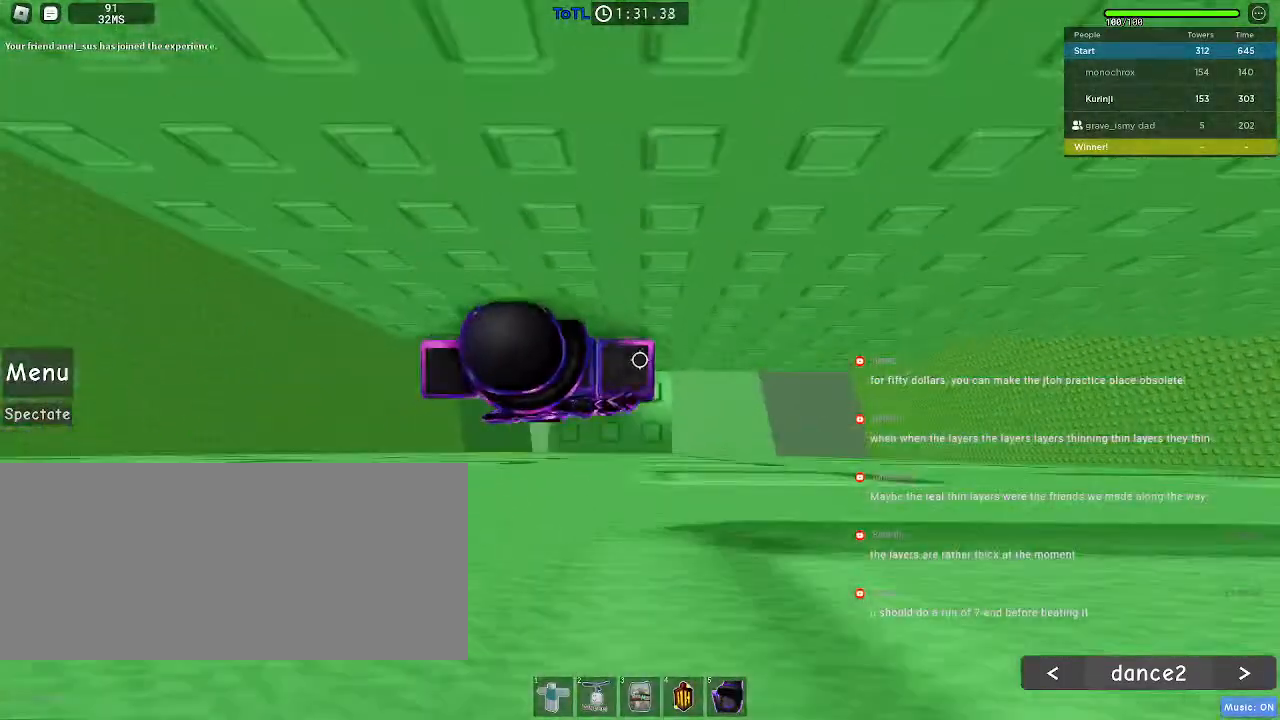
{"keys": ["a"], "mouse": [], "events": [[100, "w", "down"], [150, "w", "up"], [384, "a", "down"]]}
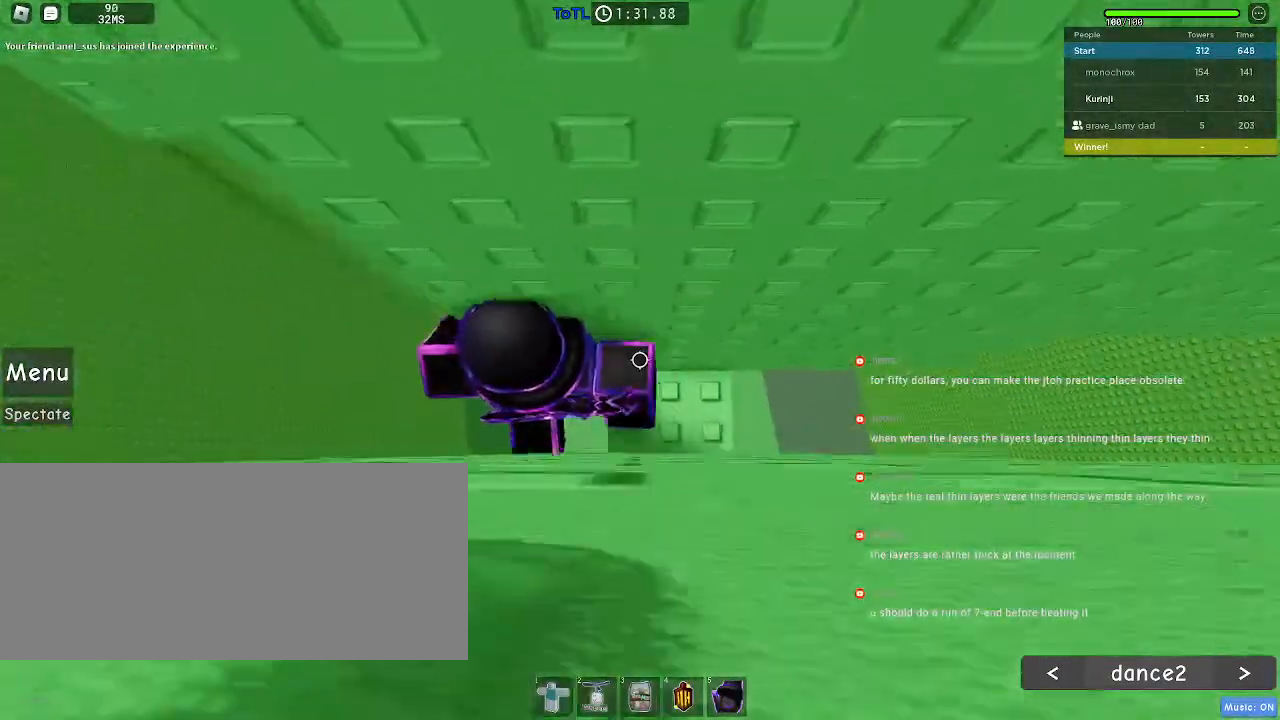
{"keys": ["a"], "mouse": [], "events": [[50, "space", "down"], [150, "space", "up"]]}
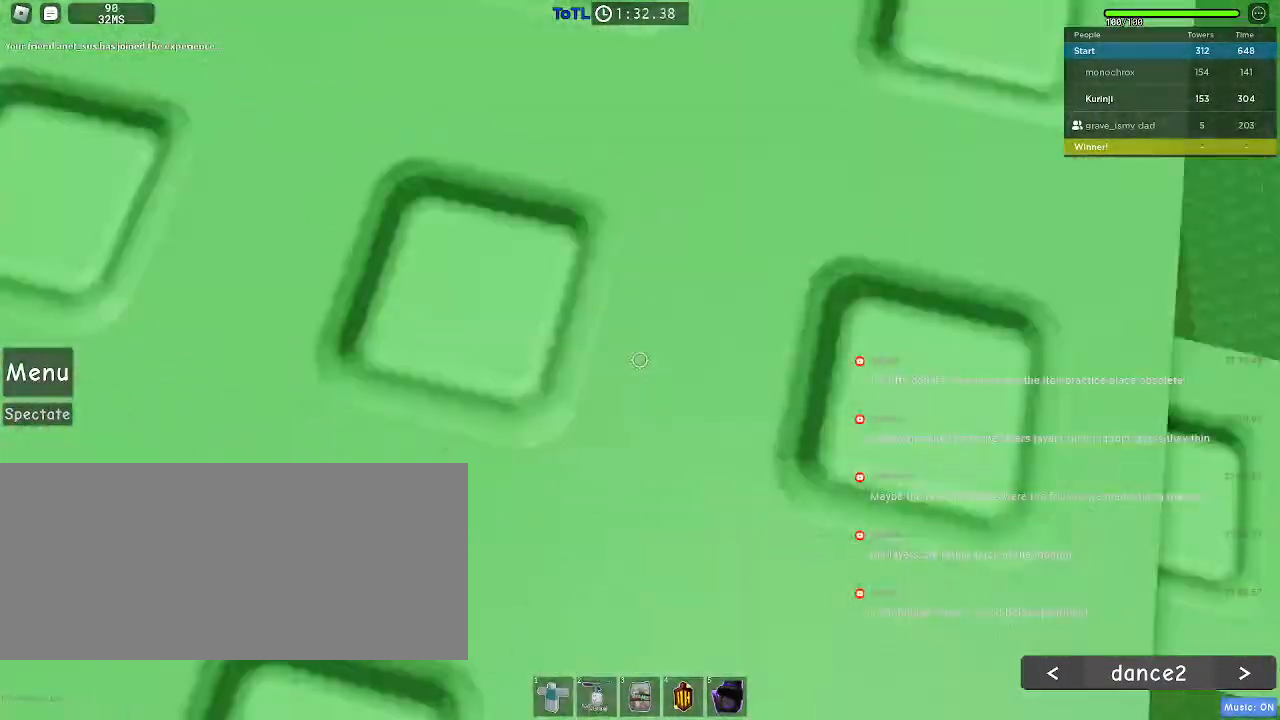
{"keys": [], "mouse": [], "events": [[150, "a", "up"], [417, "mouse_wheel", "down"], [500, "mouse_wheel", "up"]]}
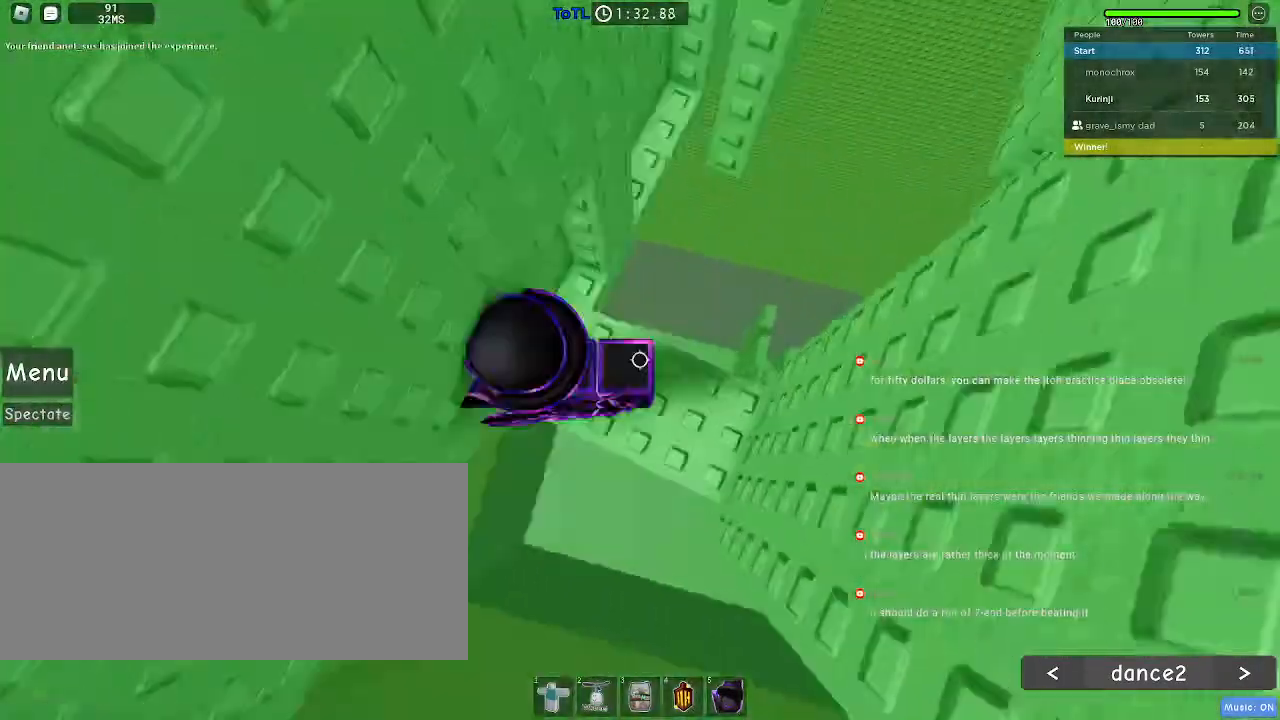
{"keys": ["w"], "mouse": []}
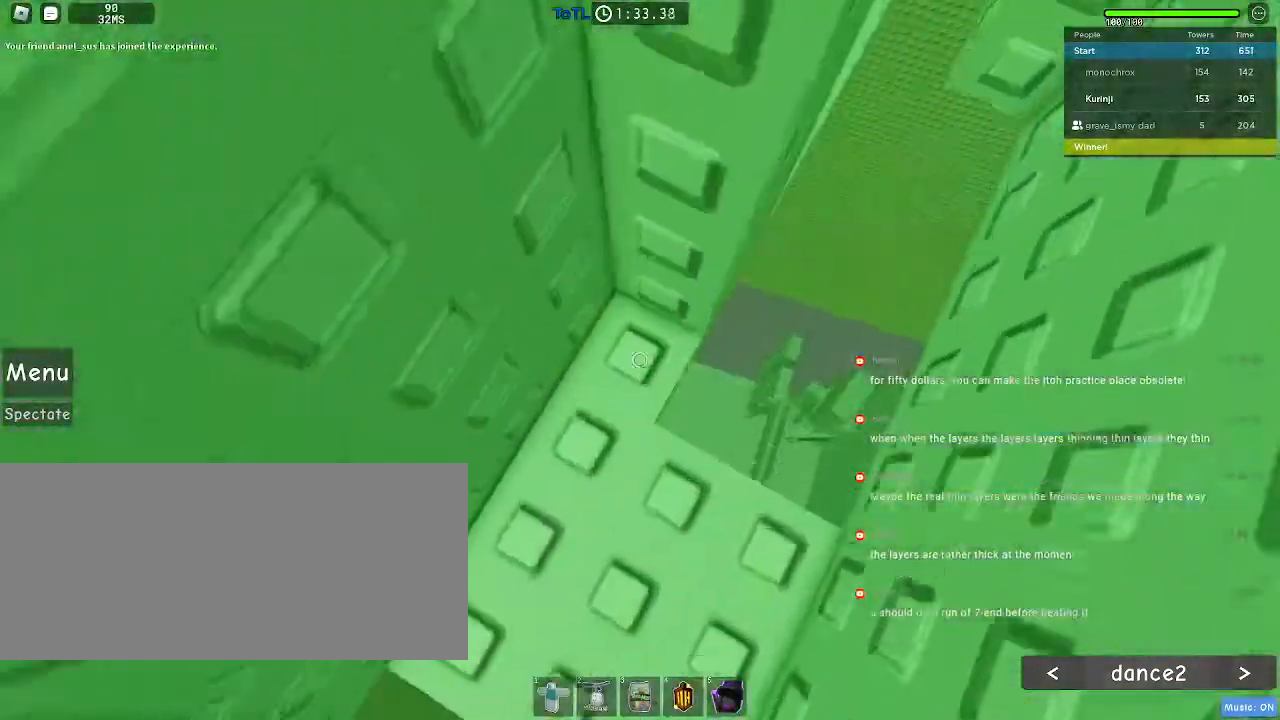
{"keys": ["d", "w"], "mouse": [], "events": [[200, "w", "up"], [317, "d", "down"], [317, "w", "down"]]}
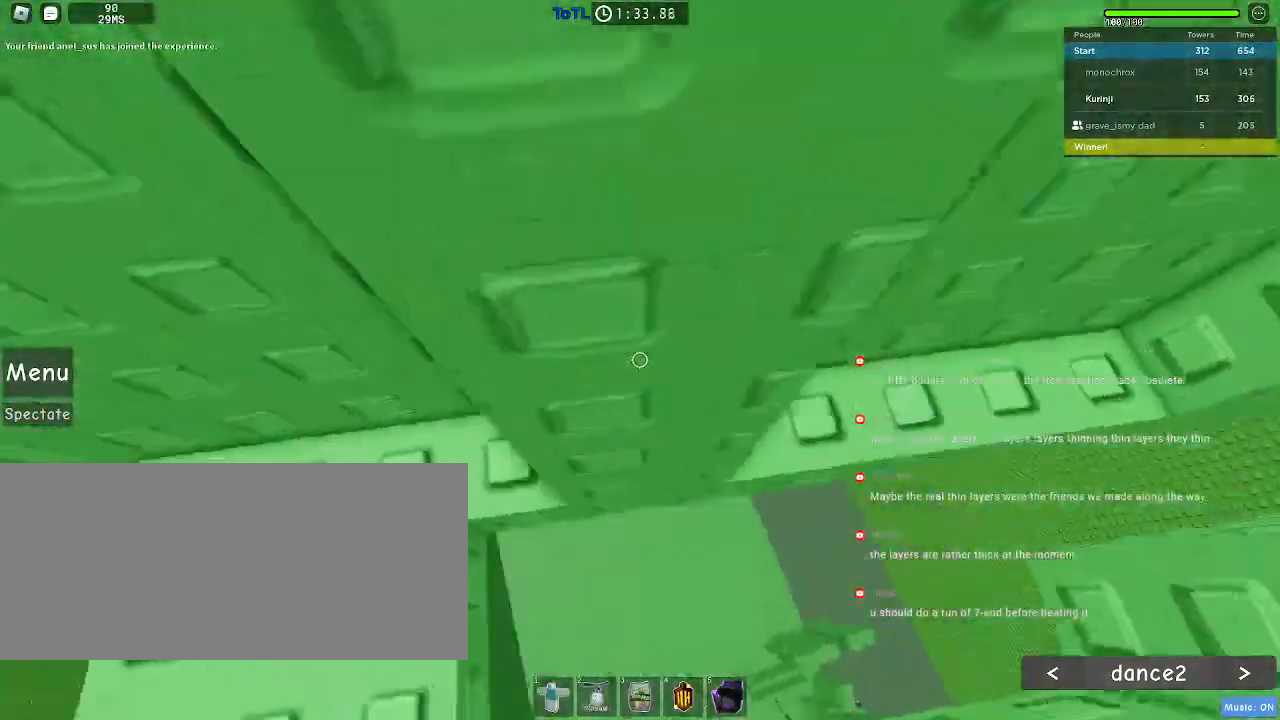
{"keys": ["d", "w"], "mouse": [], "events": [[150, "mouse_left", "down"], [267, "mouse_left", "up"]]}
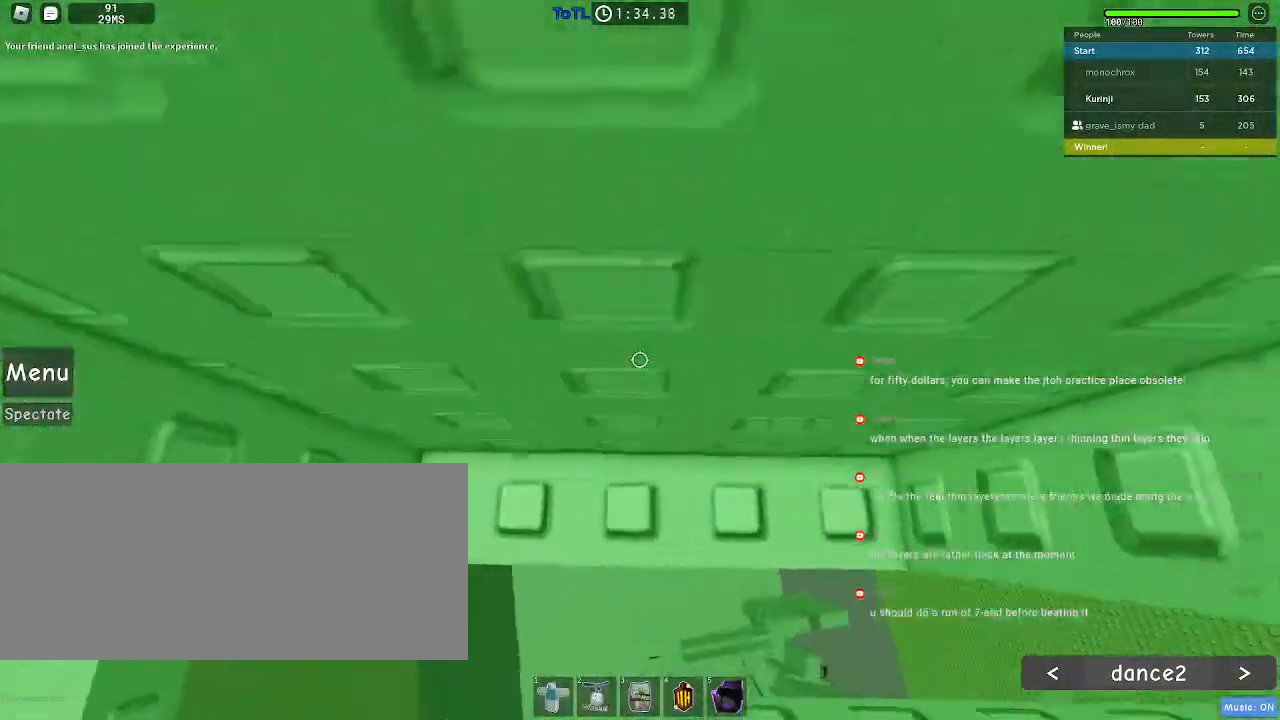
{"keys": ["w"], "mouse": [], "events": [[267, "d", "up"]]}
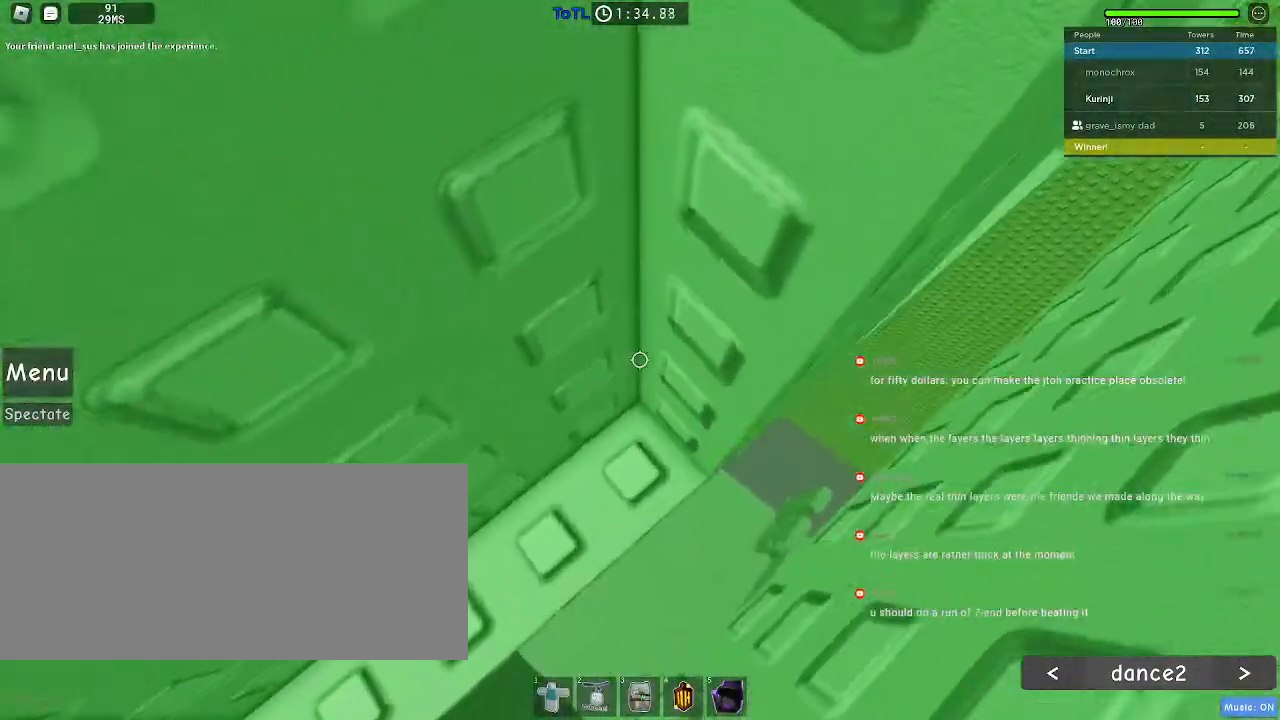
{"keys": ["d"], "mouse": [], "events": [[167, "w", "up"], [284, "d", "down"], [300, "mouse_left", "down"], [417, "mouse_left", "up"]]}
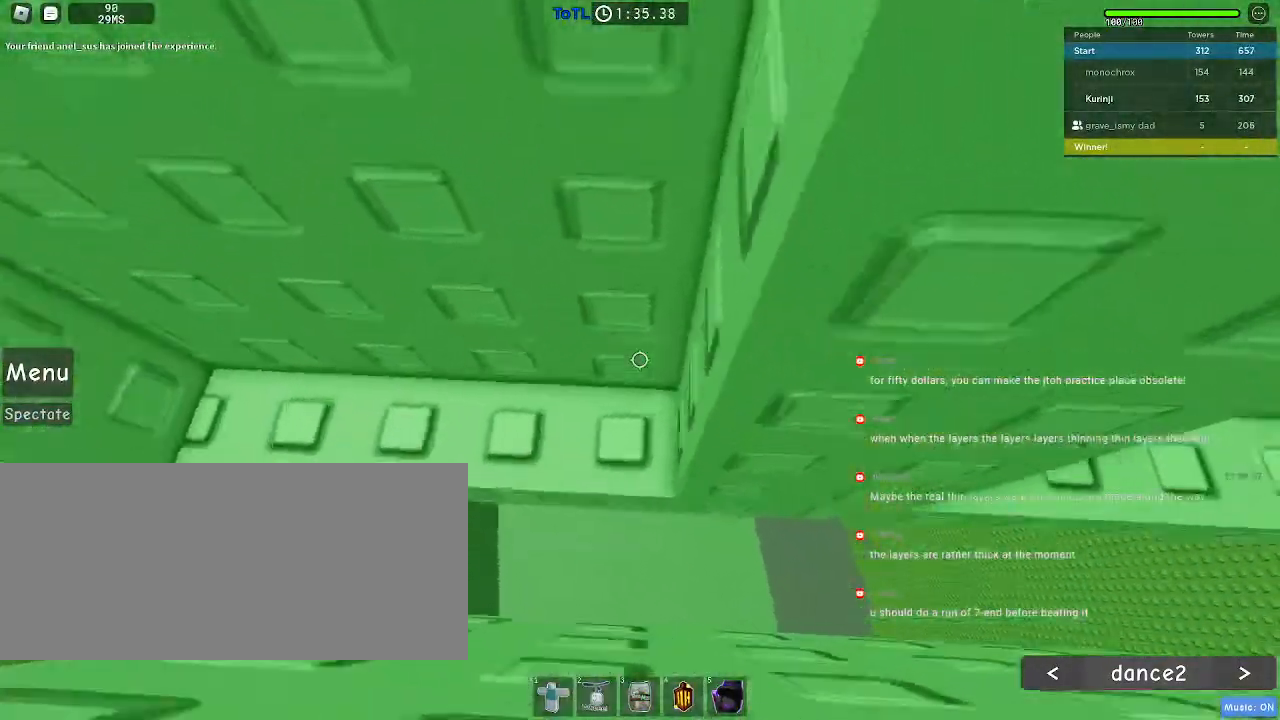
{"keys": ["d"], "mouse": [], "events": []}
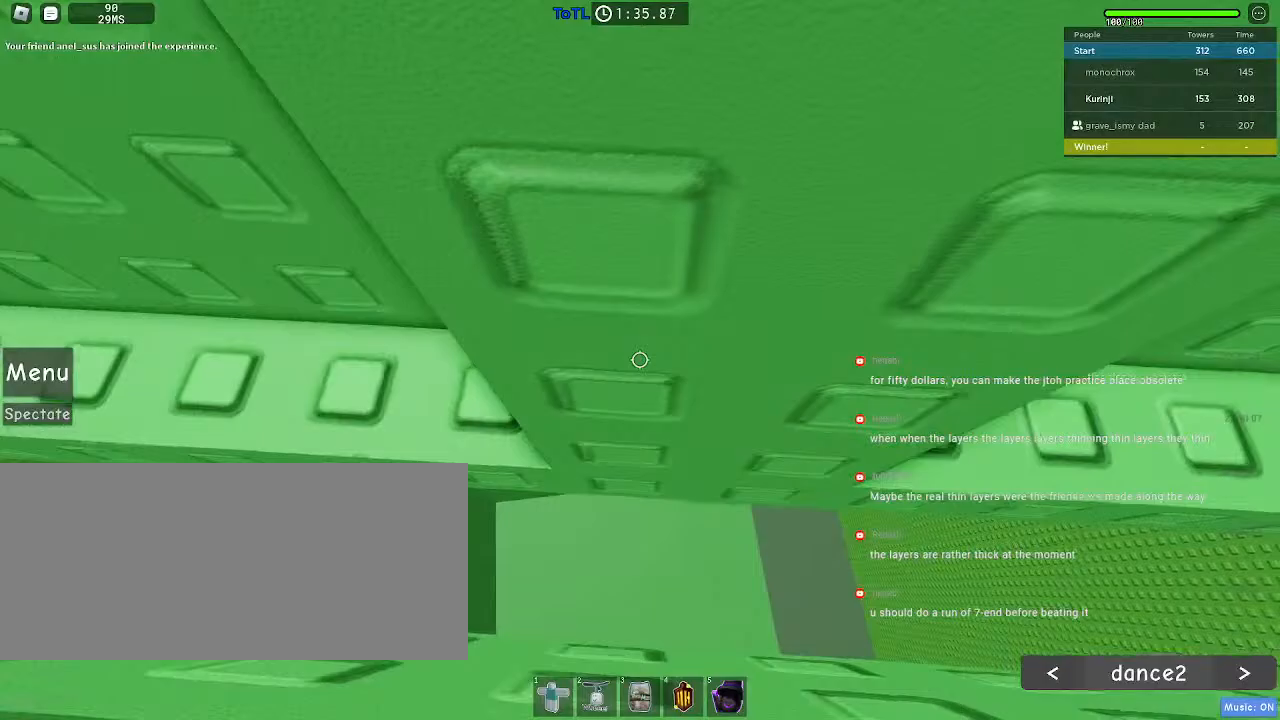
{"keys": ["a", "d"], "mouse": [], "events": [[500, "a", "down"]]}
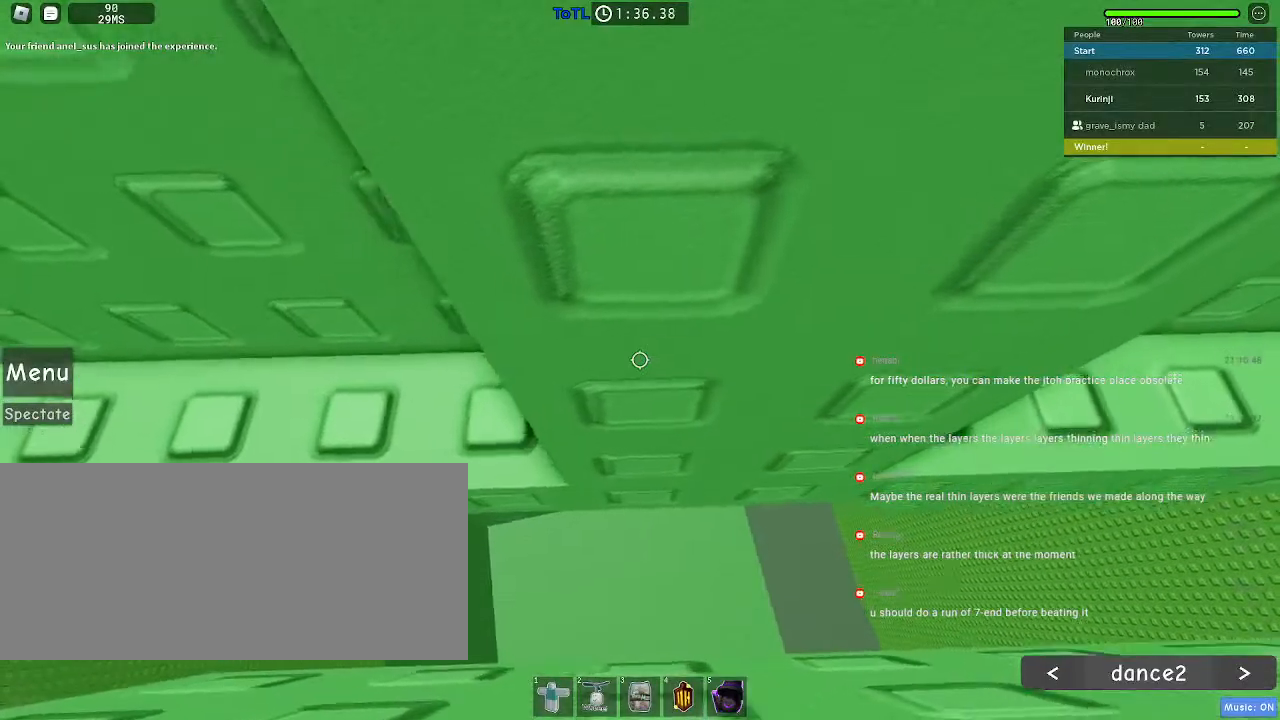
{"keys": ["d"], "mouse": [], "events": [[50, "w", "down"], [117, "d", "up"], [250, "a", "up"], [434, "d", "down"], [484, "w", "up"]]}
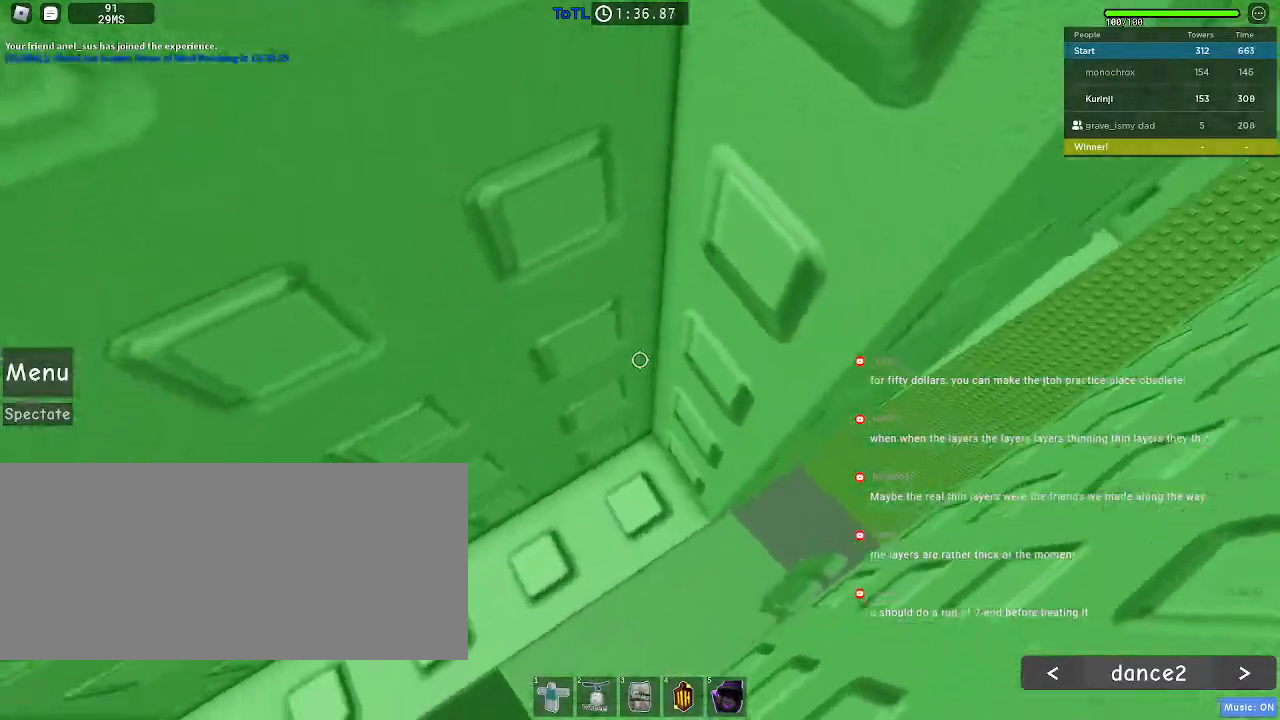
{"keys": ["d"], "mouse": [], "events": [[34, "d", "up"], [167, "d", "down"], [217, "mouse_left", "down"], [300, "mouse_left", "up"]]}
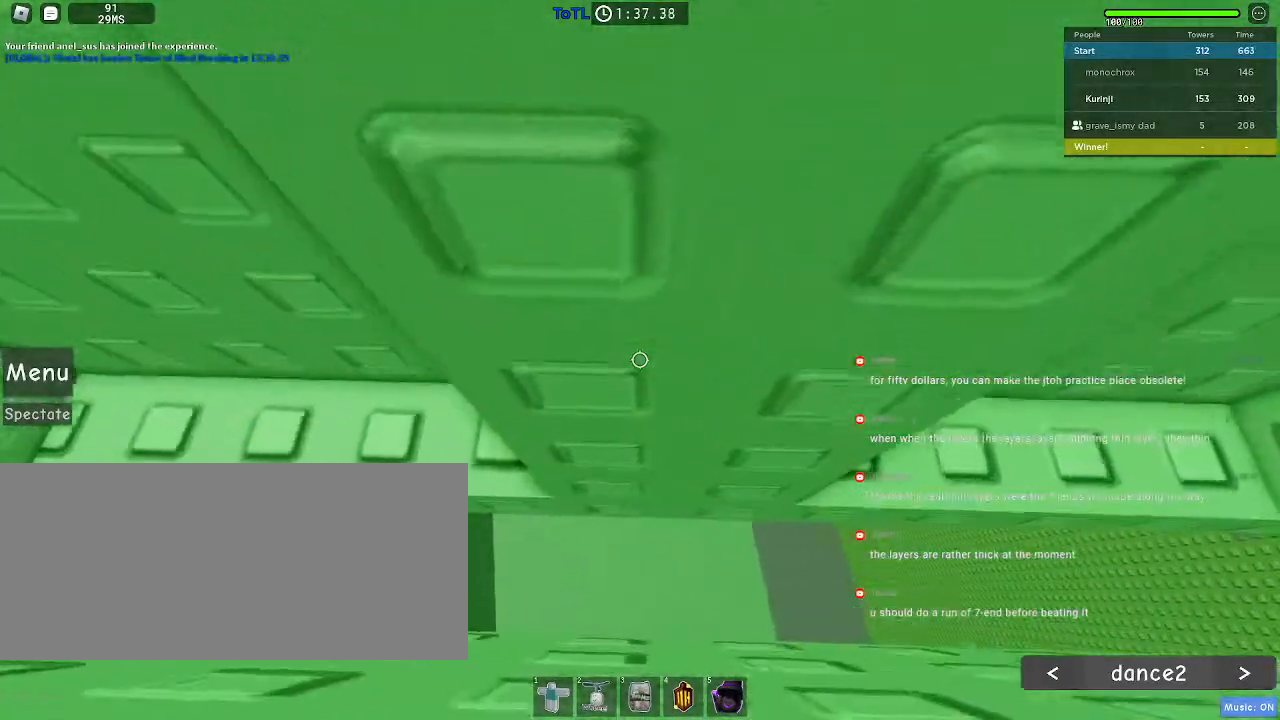
{"keys": ["d"], "mouse": [], "events": []}
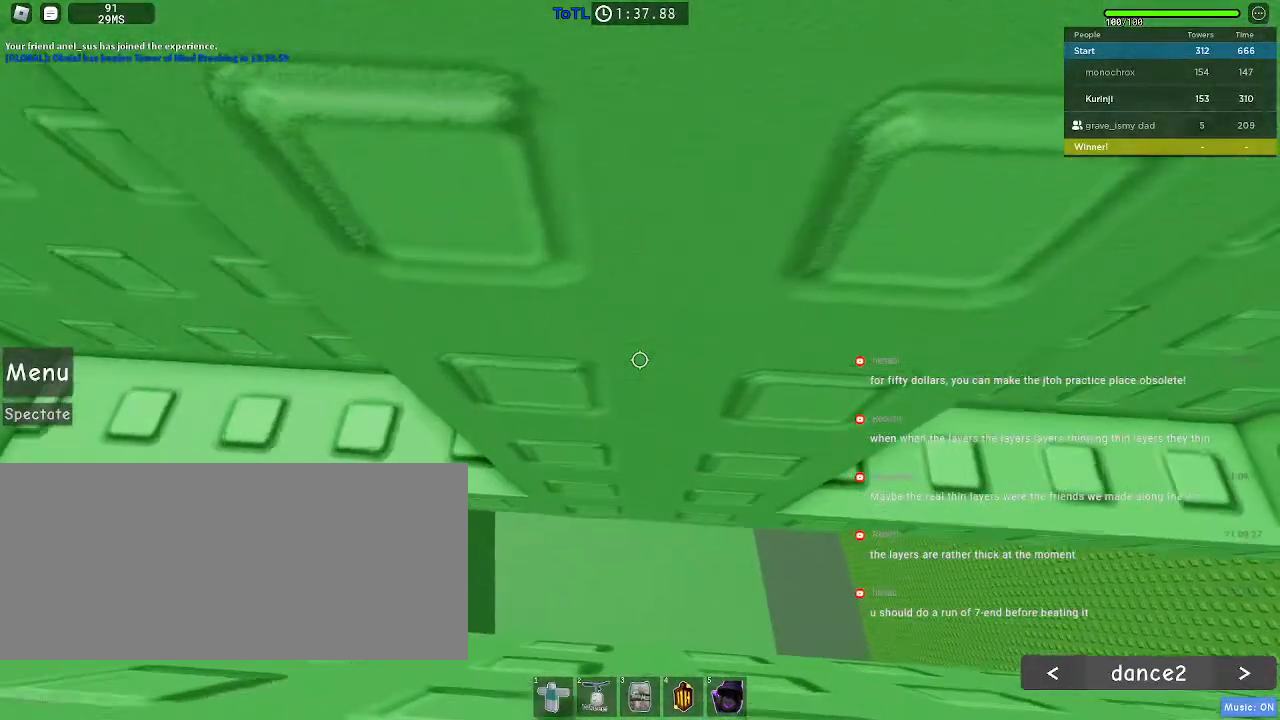
{"keys": ["d"], "mouse": [], "events": []}
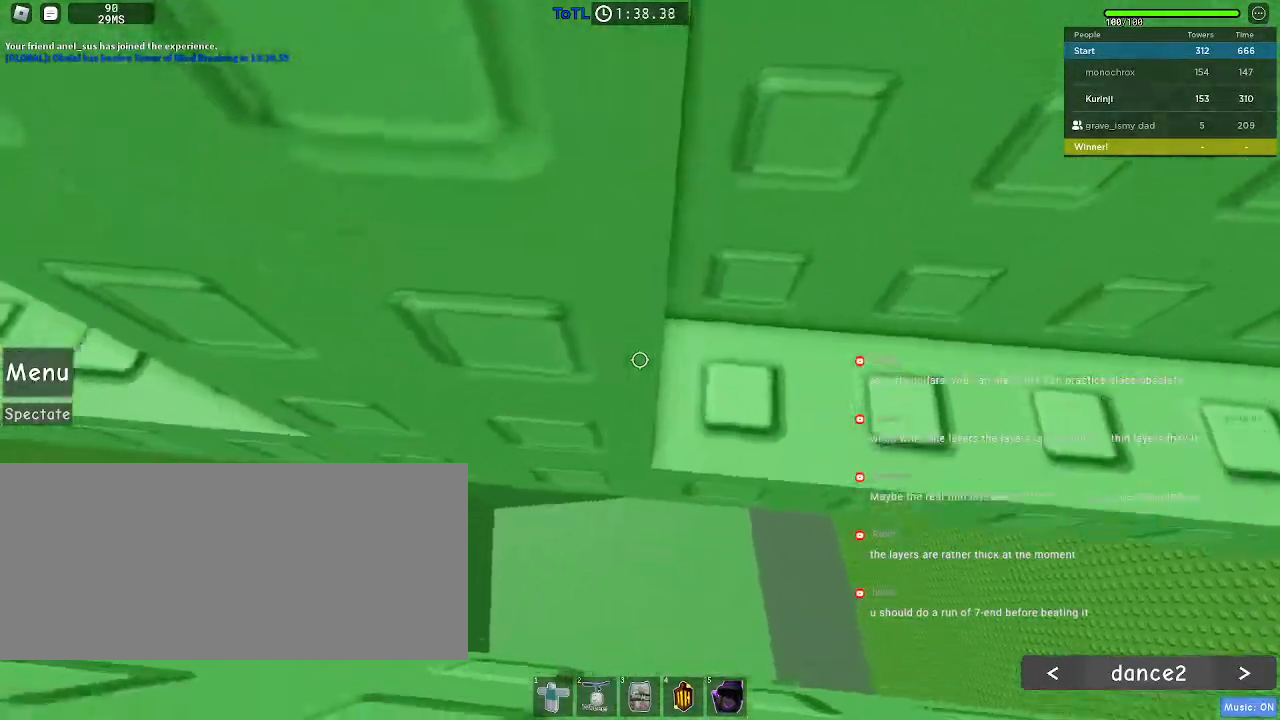
{"keys": ["w"], "mouse": [], "events": [[67, "w", "down"], [384, "d", "up"]]}
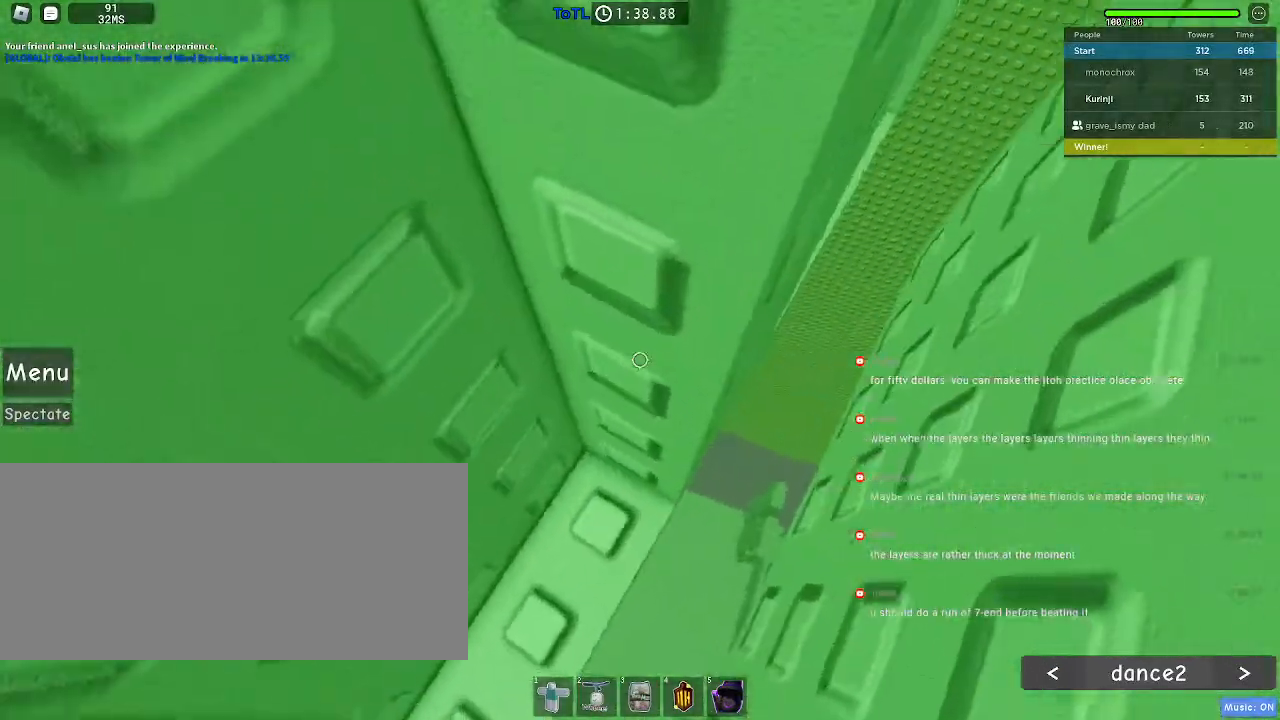
{"keys": ["d"], "mouse": [], "events": [[250, "w", "up"], [350, "d", "down"]]}
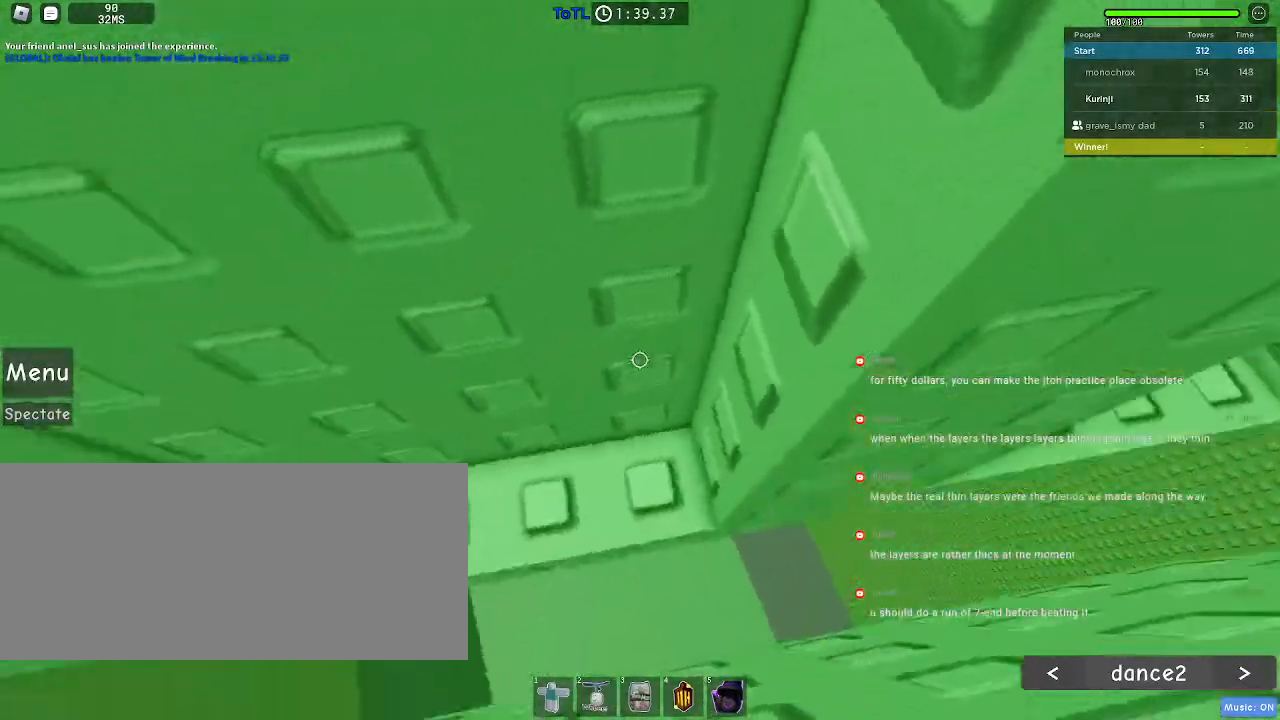
{"keys": ["d", "w"], "mouse": [], "events": [[400, "w", "down"]]}
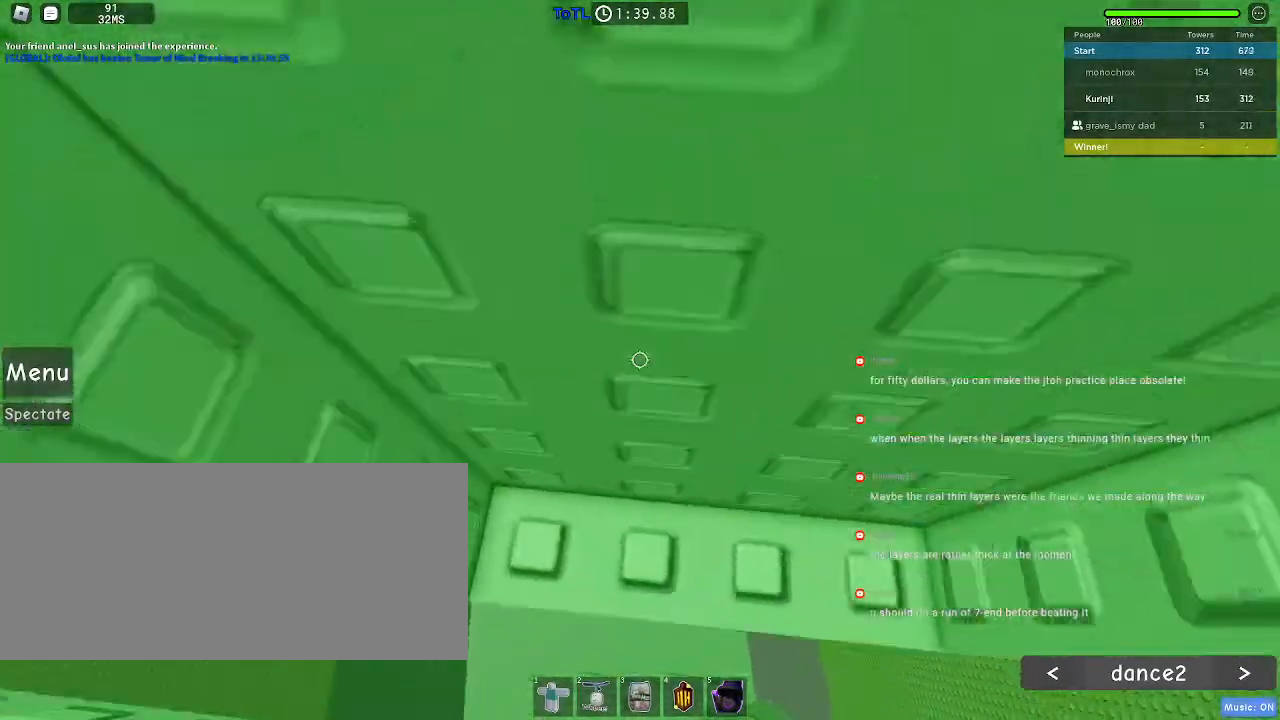
{"keys": ["w"], "mouse": [], "events": [[334, "d", "up"]]}
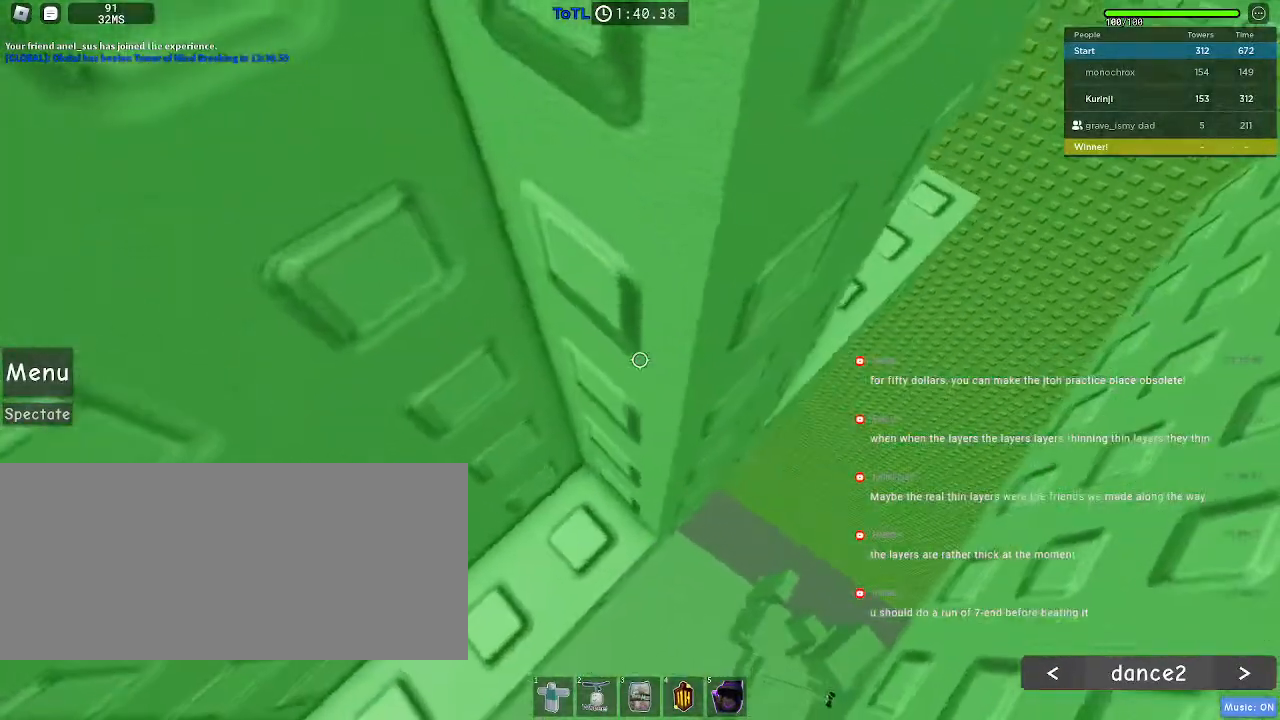
{"keys": ["d", "w"], "mouse": [], "events": [[150, "d", "down"]]}
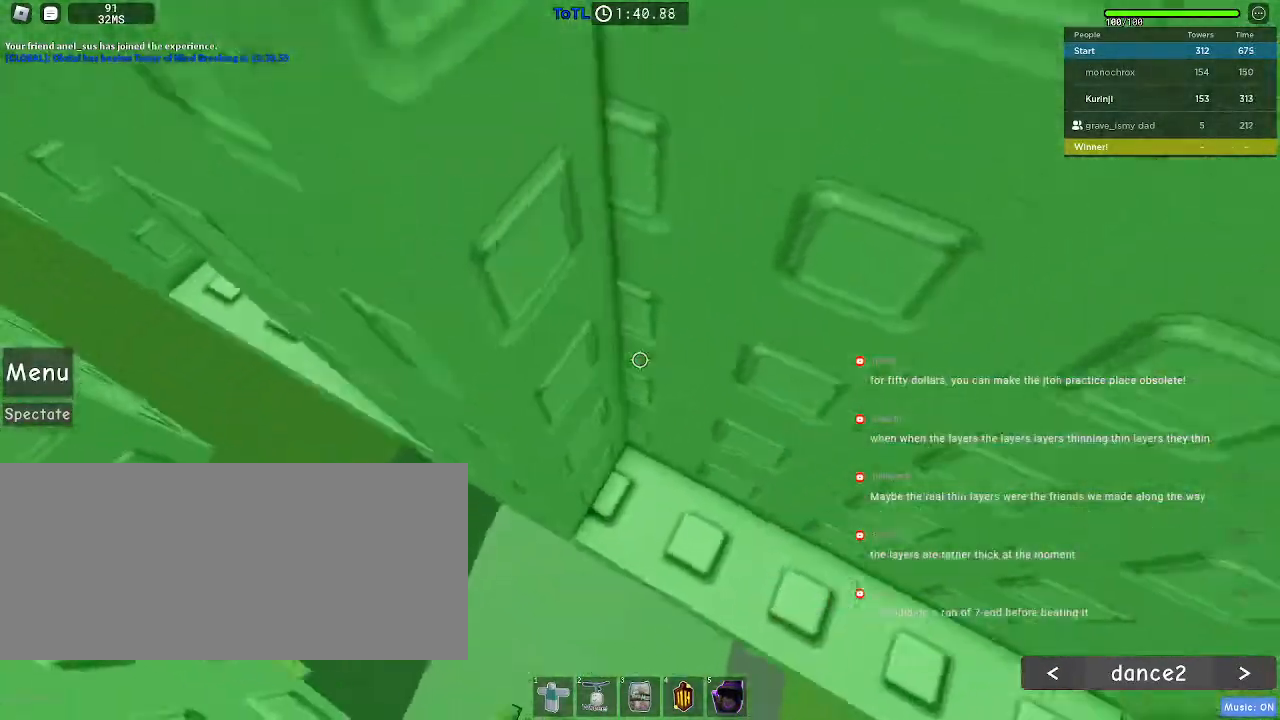
{"keys": [], "mouse": ["wheel"], "events": [[200, "w", "up"], [250, "d", "up"], [284, "mouse_wheel", "down"], [367, "w", "down"], [384, "d", "down"], [484, "d", "up"], [484, "w", "up"]]}
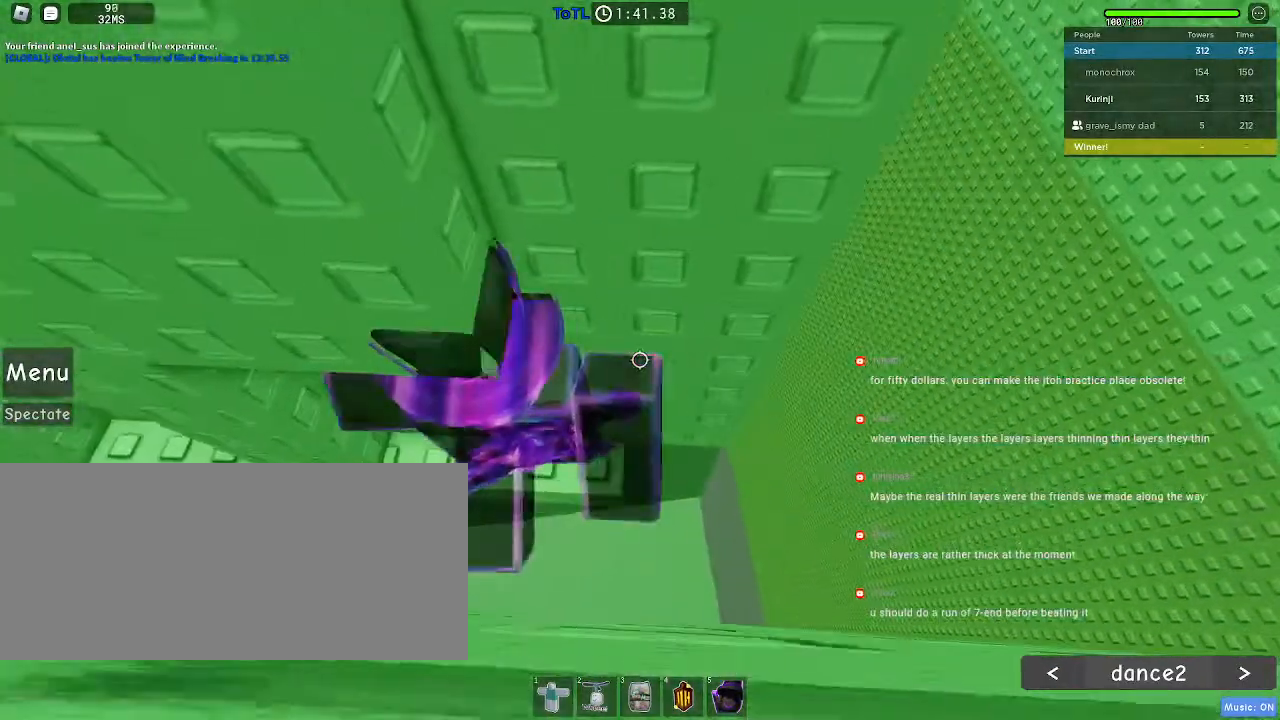
{"keys": ["w"], "mouse": [], "events": [[50, "mouse_wheel", "up"], [267, "w", "down"], [350, "q", "down"], [384, "w", "up"], [417, "q", "up"], [484, "w", "down"]]}
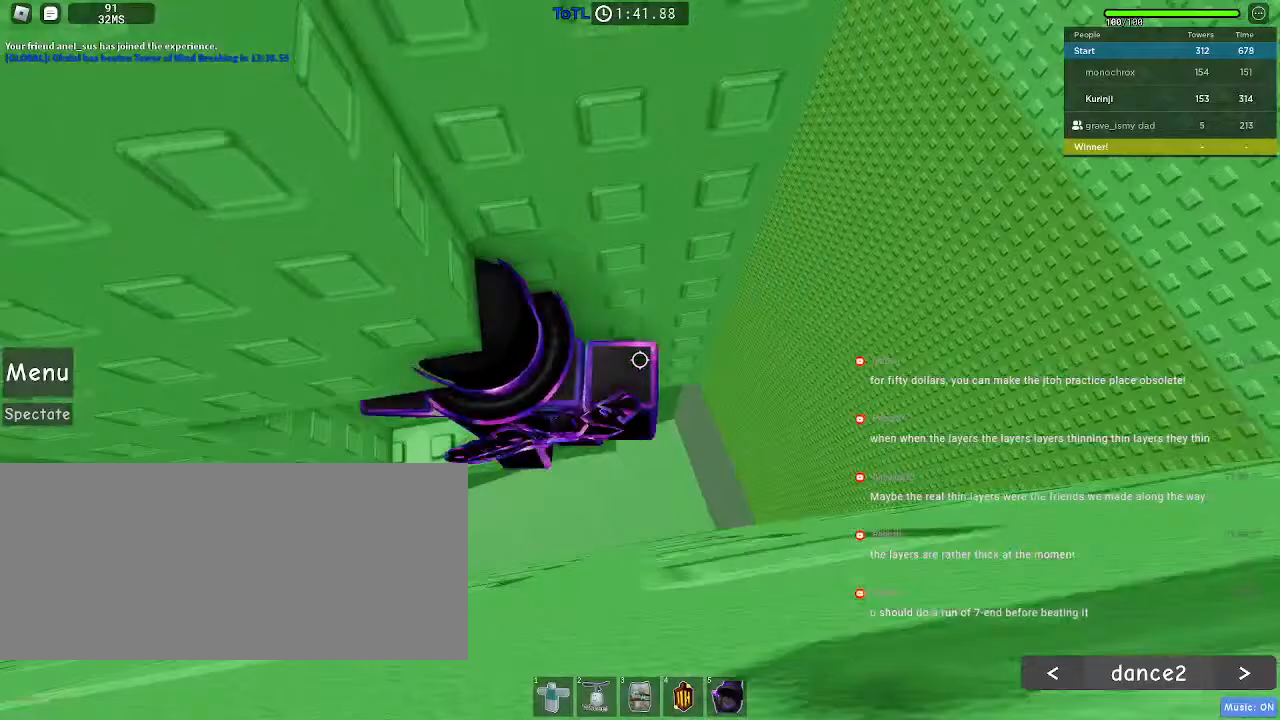
{"keys": [], "mouse": [], "events": [[84, "w", "up"], [184, "w", "down"], [300, "w", "up"], [417, "w", "down"], [500, "w", "up"]]}
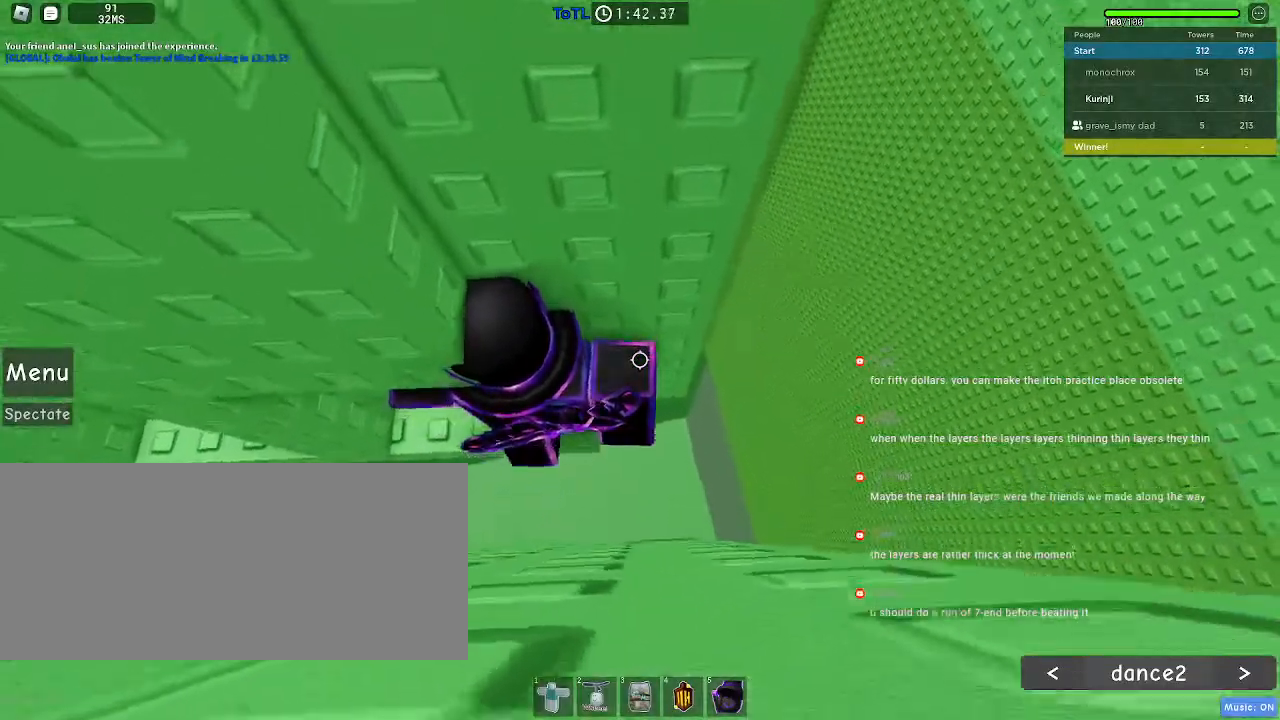
{"keys": [], "mouse": [], "events": [[84, "w", "down"], [234, "w", "up"], [367, "w", "down"], [434, "w", "up"]]}
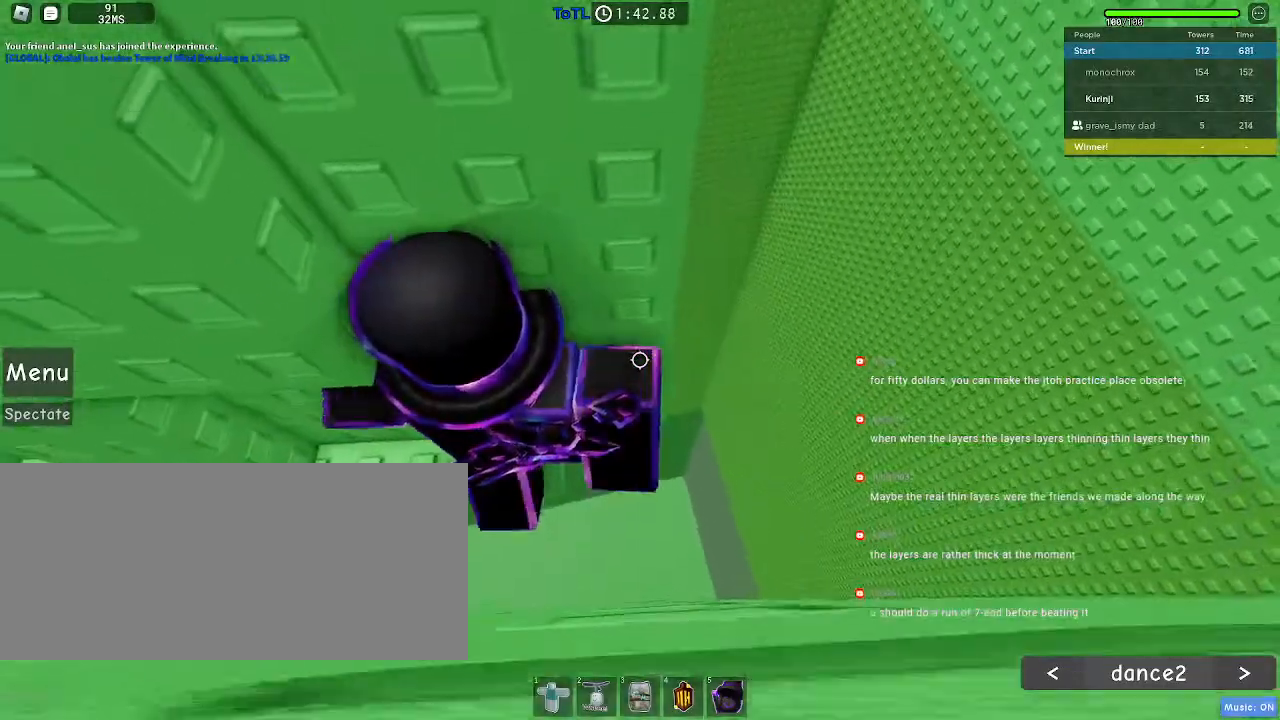
{"keys": ["d", "space"], "mouse": [], "events": [[34, "w", "down"], [117, "w", "up"], [384, "d", "down"], [500, "space", "down"]]}
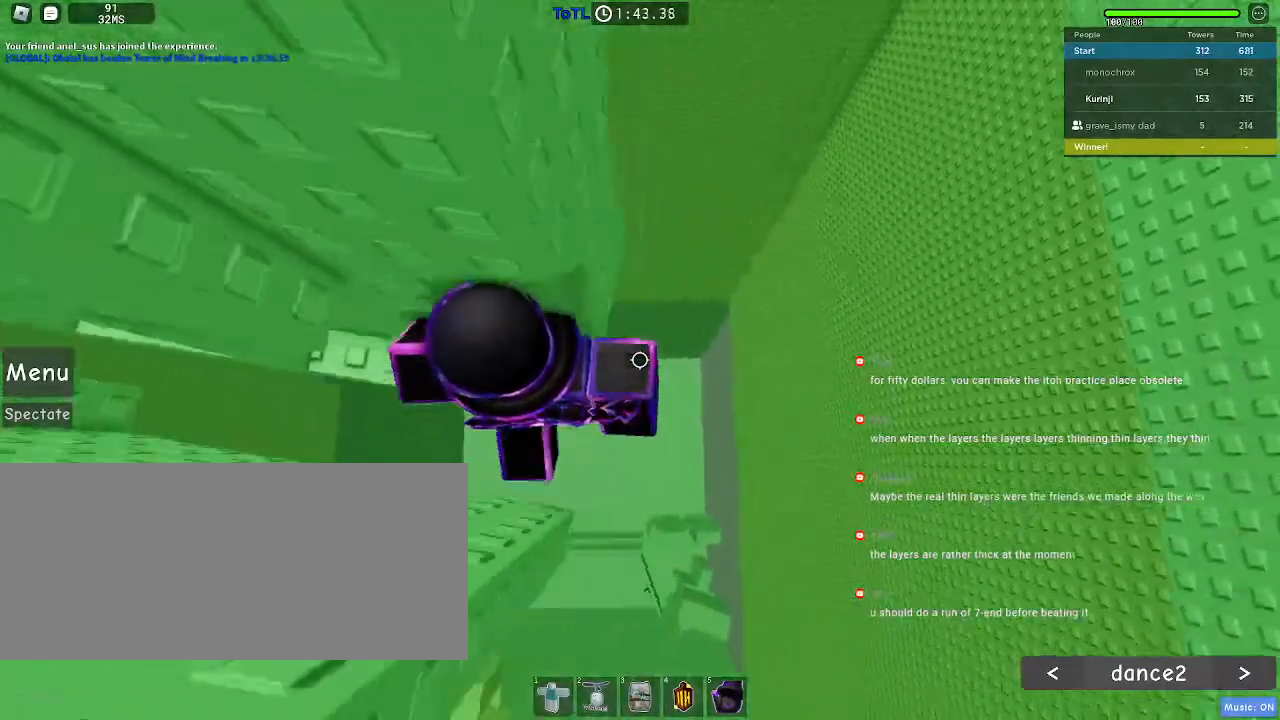
{"keys": ["d"], "mouse": []}
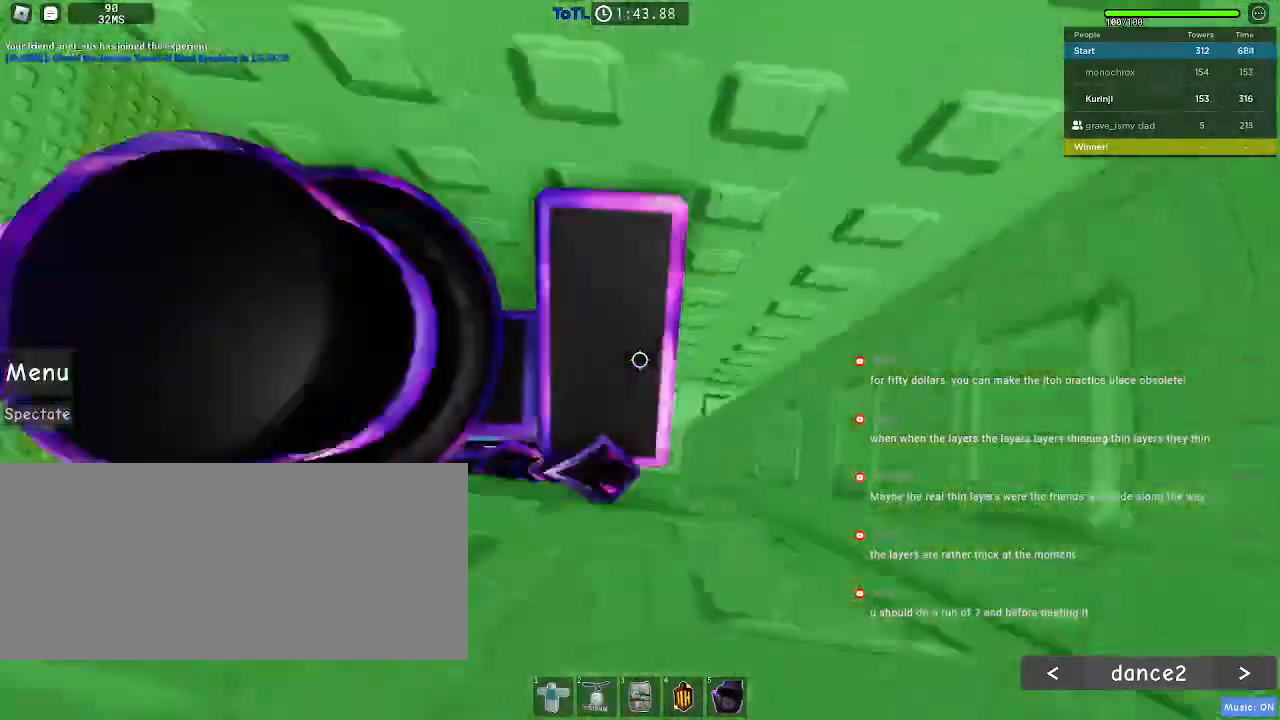
{"keys": ["d"], "mouse": [], "events": []}
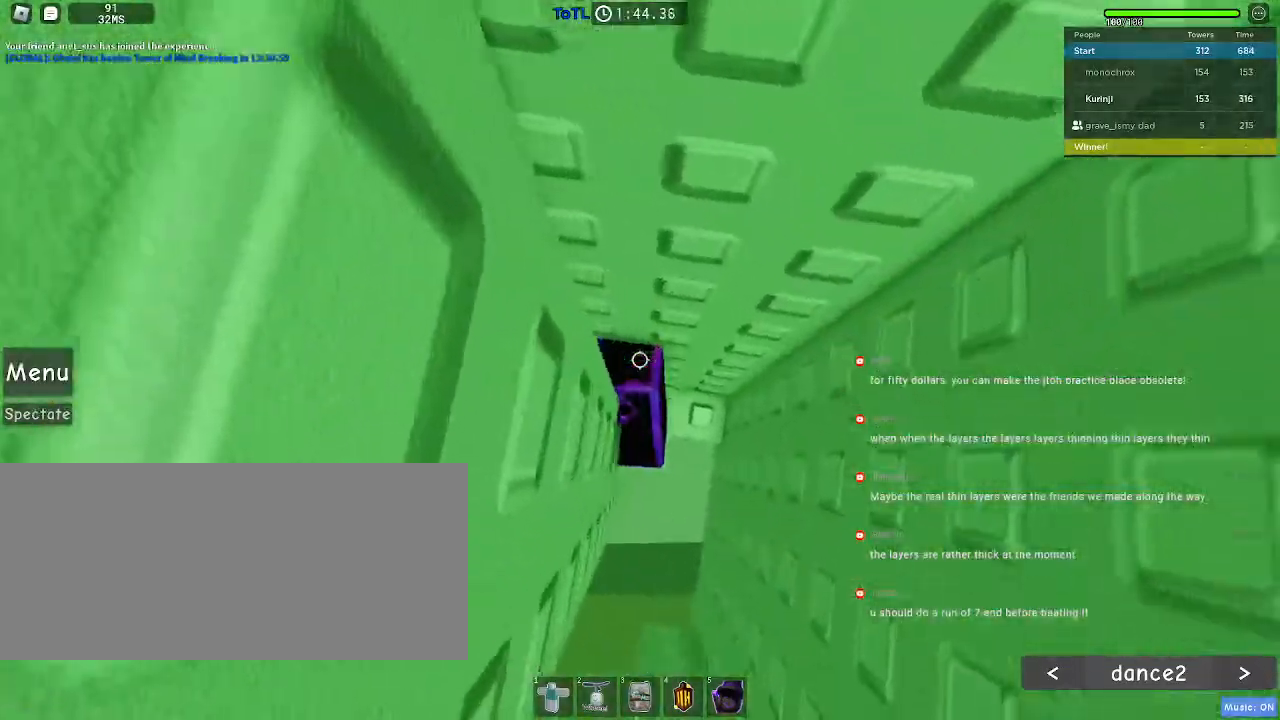
{"keys": ["a", "w"], "mouse": [], "events": [[234, "w", "down"], [367, "d", "up"], [417, "a", "down"]]}